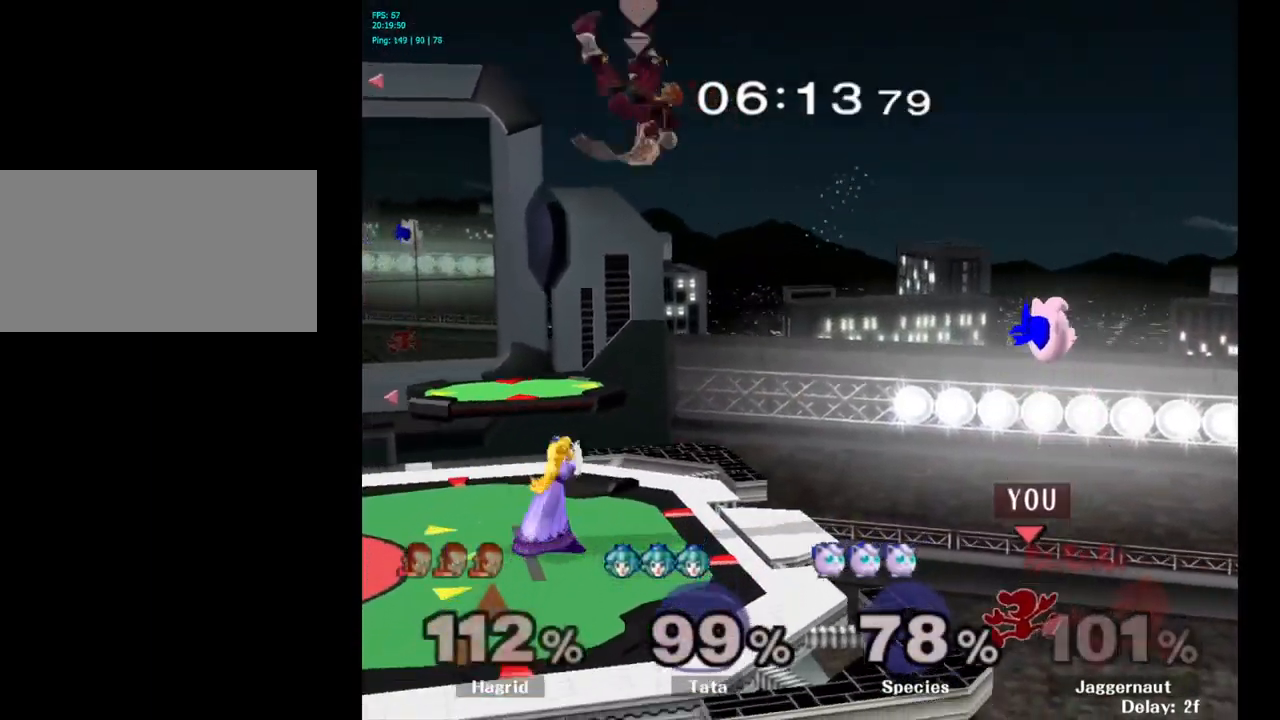
Gameplay with a controller (Nintendo layout); each line is a JSON object with the inputs held at the frame after it. "events" lists button and stick changes between this image and that frame as [ms after this image, input, new state], when the widget could be followed in between. Not read: L3 R3.
{"buttons": [], "left_stick": "up-left", "right_stick": "center", "events": [[217, "left_stick", "up-left"], [317, "B", "down"], [484, "B", "up"]]}
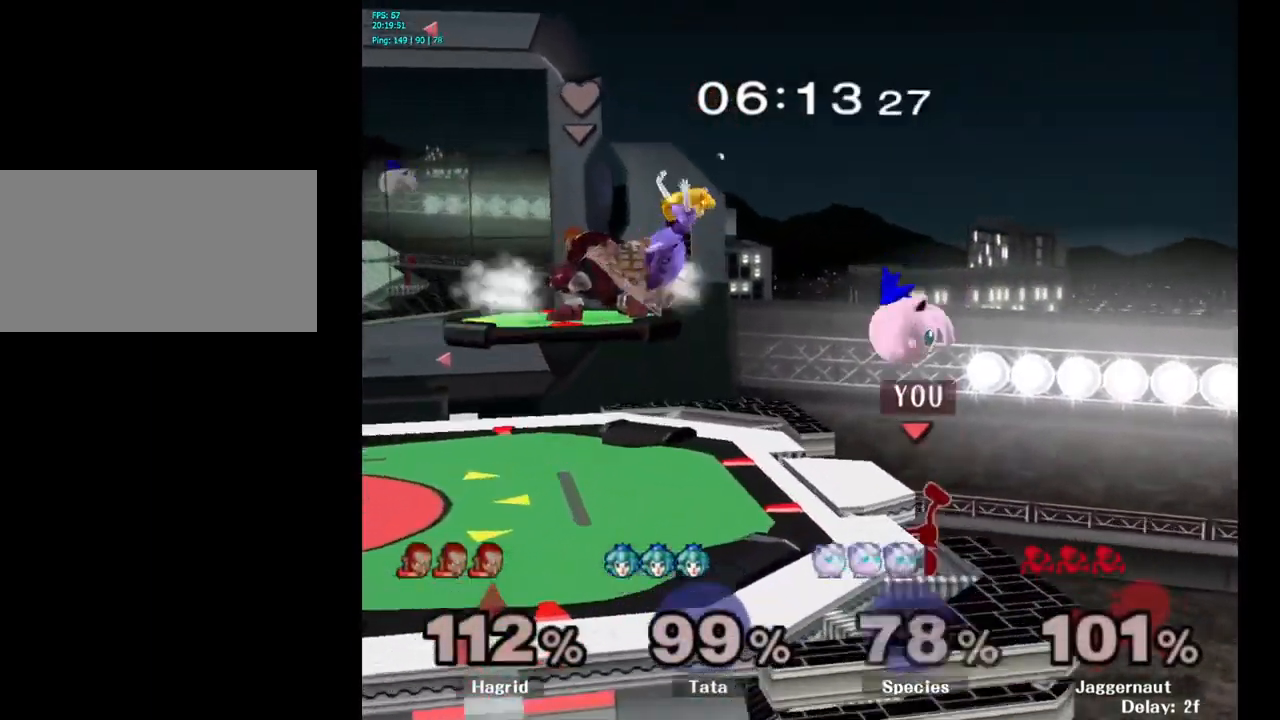
{"buttons": [], "left_stick": "left", "right_stick": "center", "events": [[367, "left_stick", "left"]]}
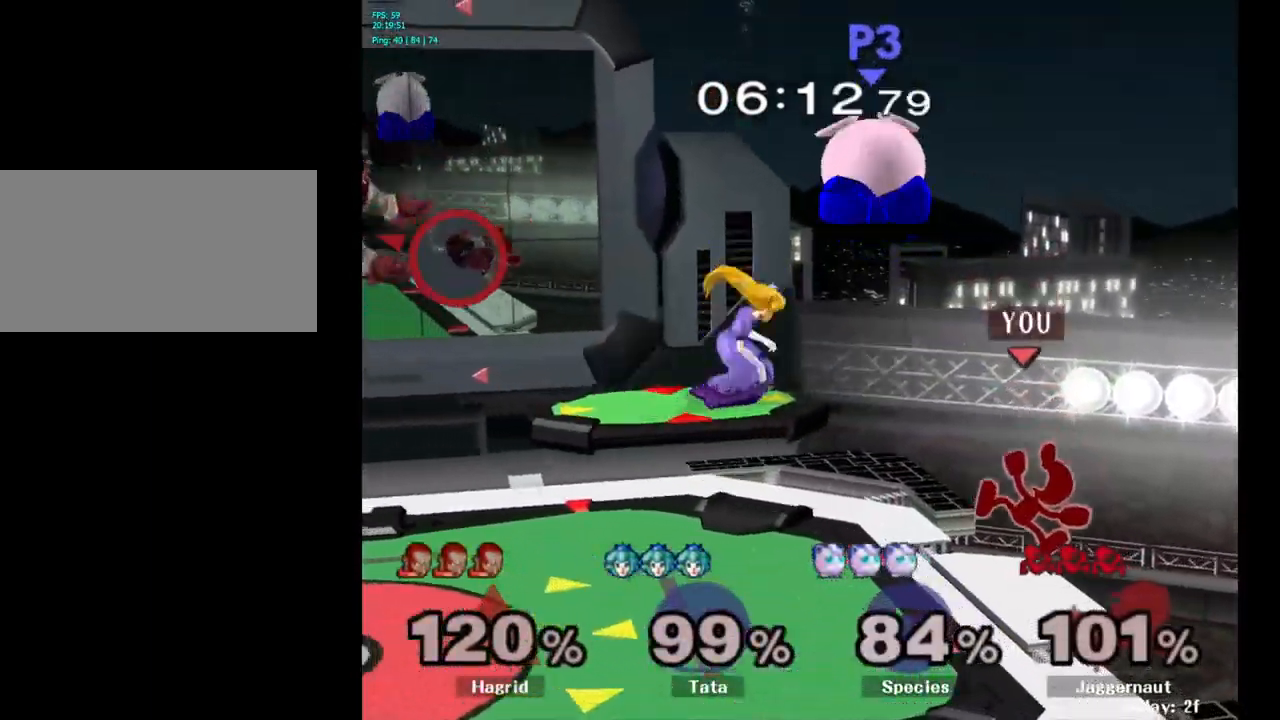
{"buttons": ["Y"], "left_stick": "center", "right_stick": "center", "events": [[167, "left_stick", "center"], [284, "left_stick", "left"], [400, "Y", "down"], [434, "left_stick", "center"]]}
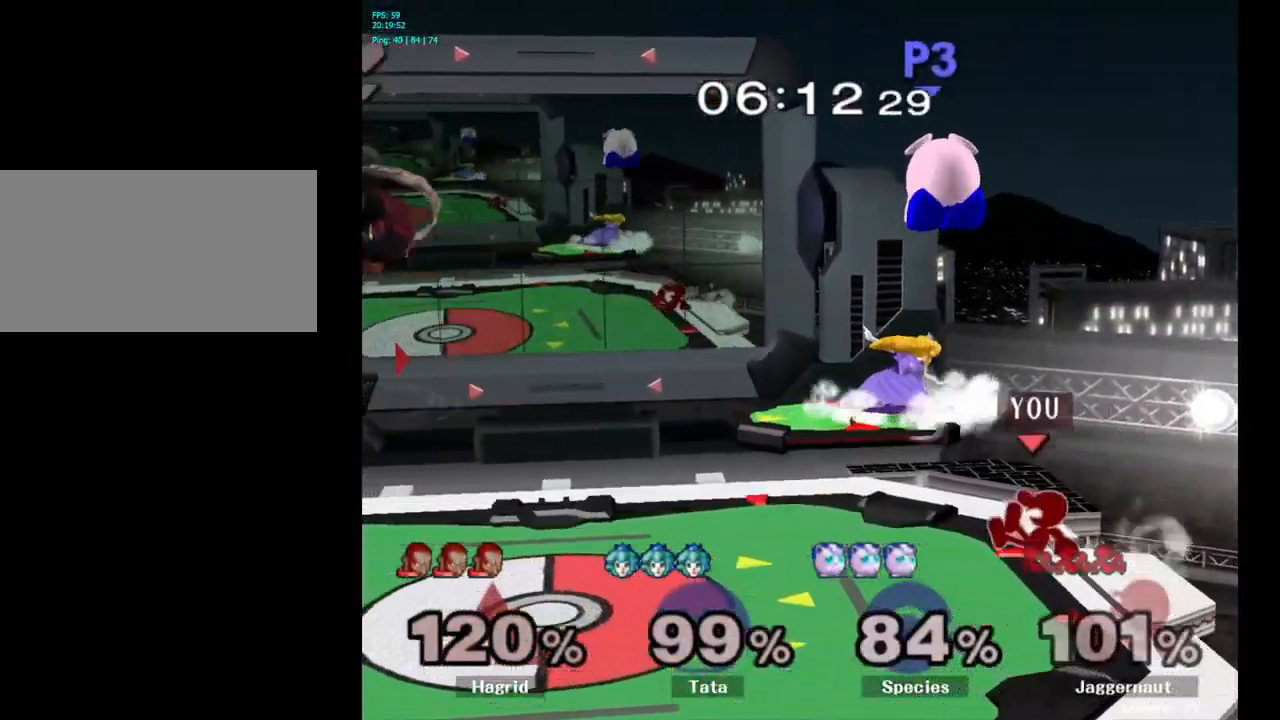
{"buttons": [], "left_stick": "left", "right_stick": "center", "events": [[17, "A", "down"], [150, "left_stick", "left"], [167, "Y", "up"], [250, "A", "up"]]}
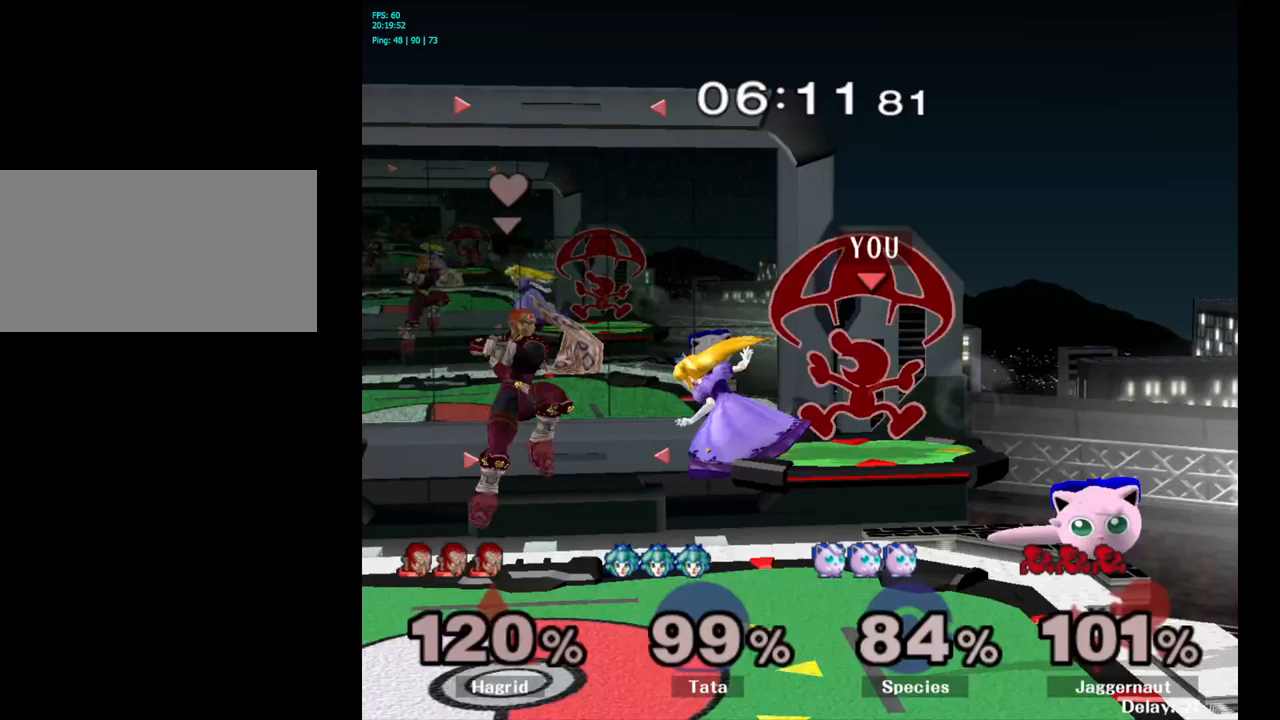
{"buttons": [], "left_stick": "center", "right_stick": "center", "events": [[317, "left_stick", "center"]]}
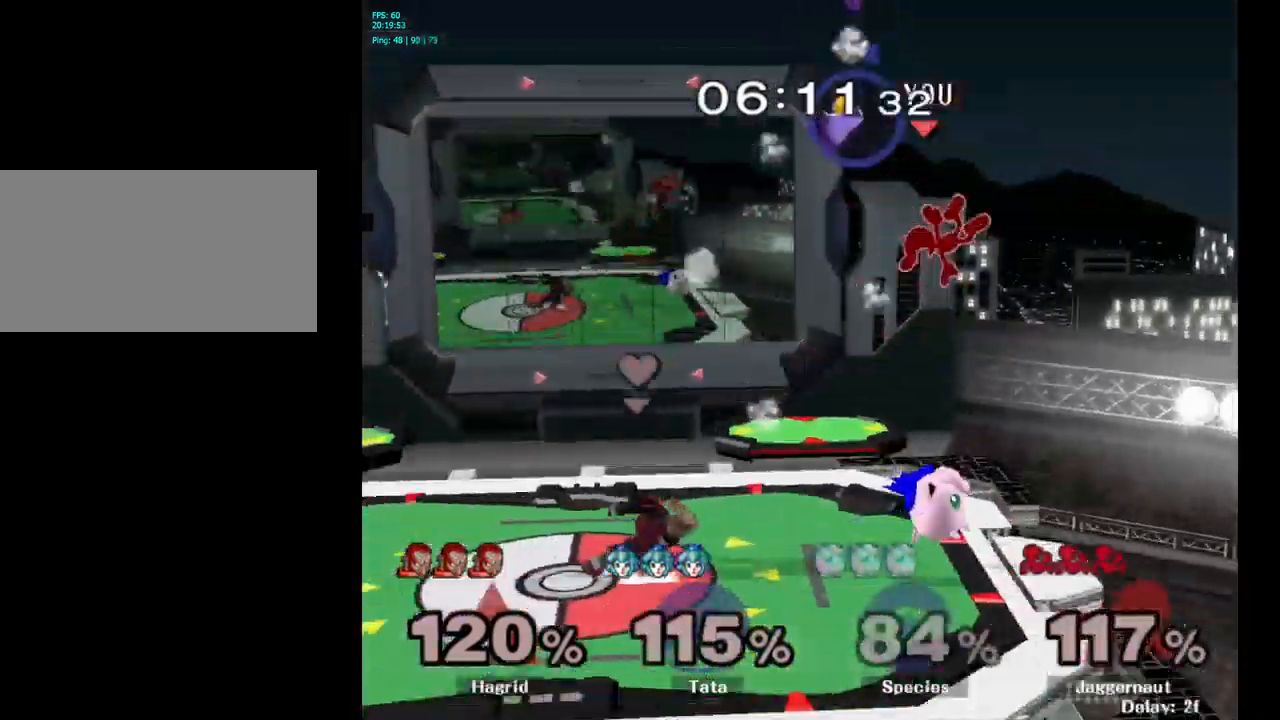
{"buttons": [], "left_stick": "left", "right_stick": "center", "events": [[333, "left_stick", "right"], [500, "left_stick", "left"]]}
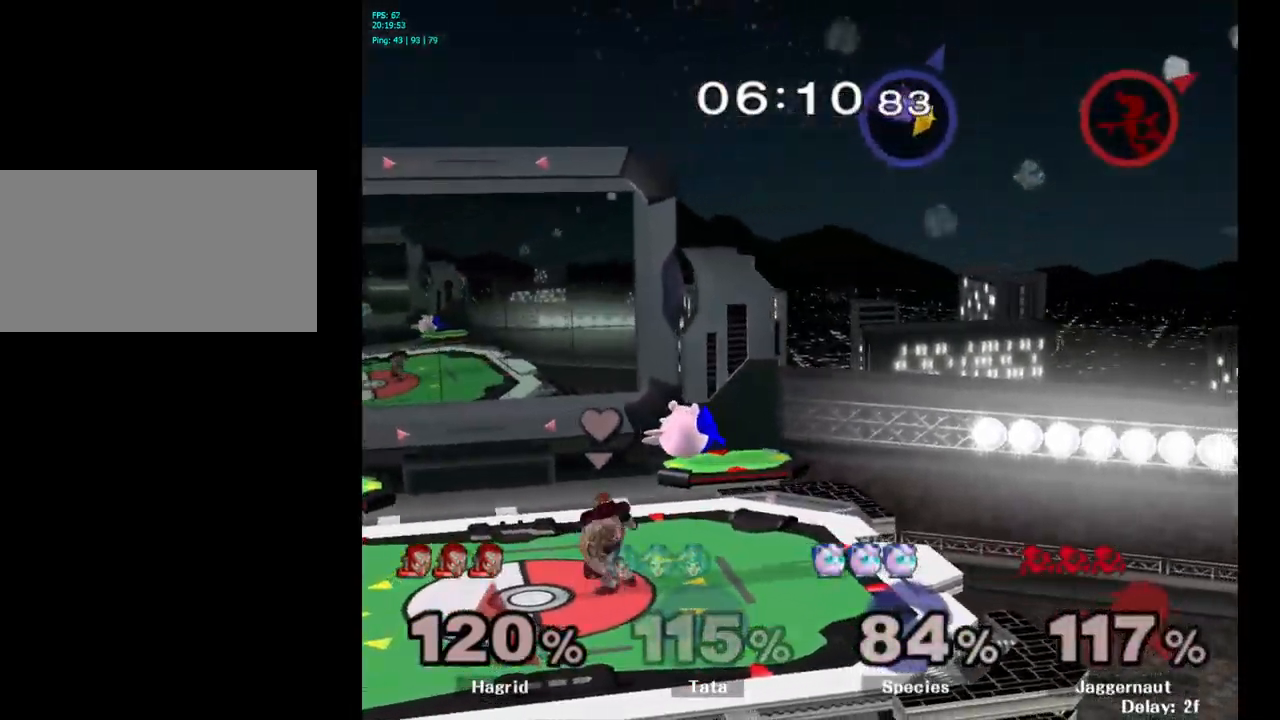
{"buttons": [], "left_stick": "left", "right_stick": "center", "events": []}
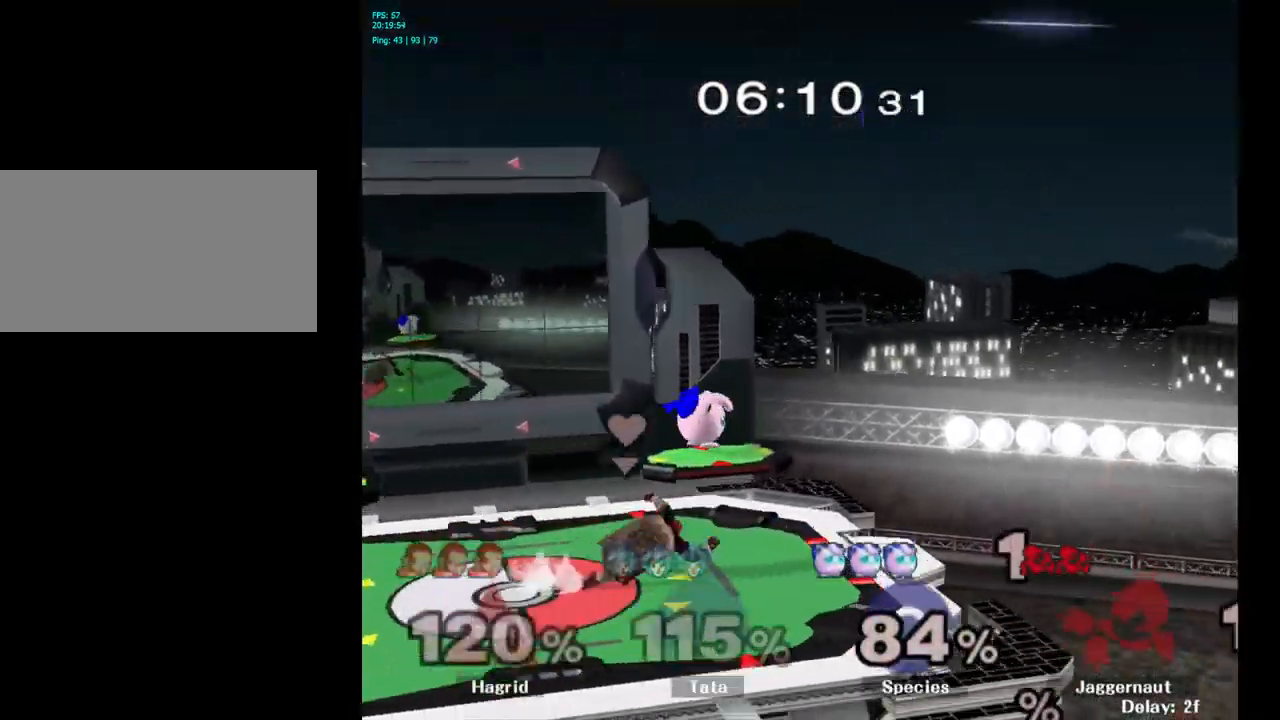
{"buttons": [], "left_stick": "center", "right_stick": "center", "events": [[83, "left_stick", "center"]]}
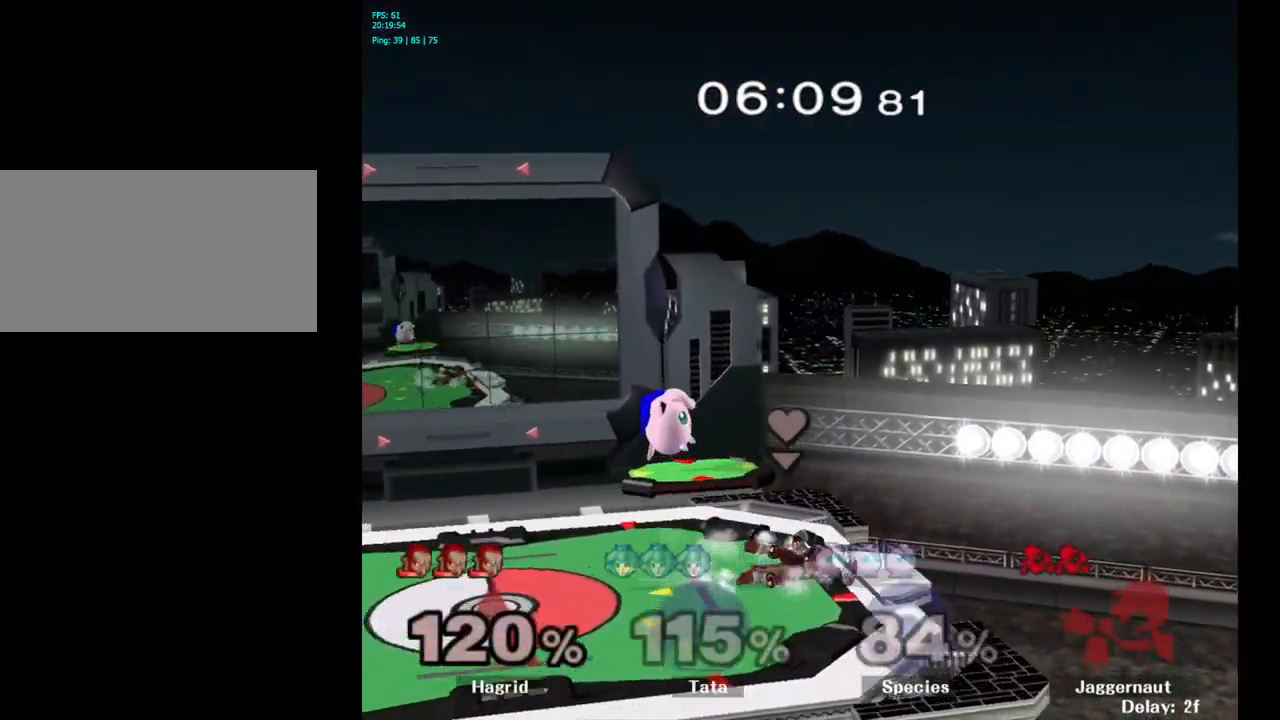
{"buttons": [], "left_stick": "center", "right_stick": "center", "events": []}
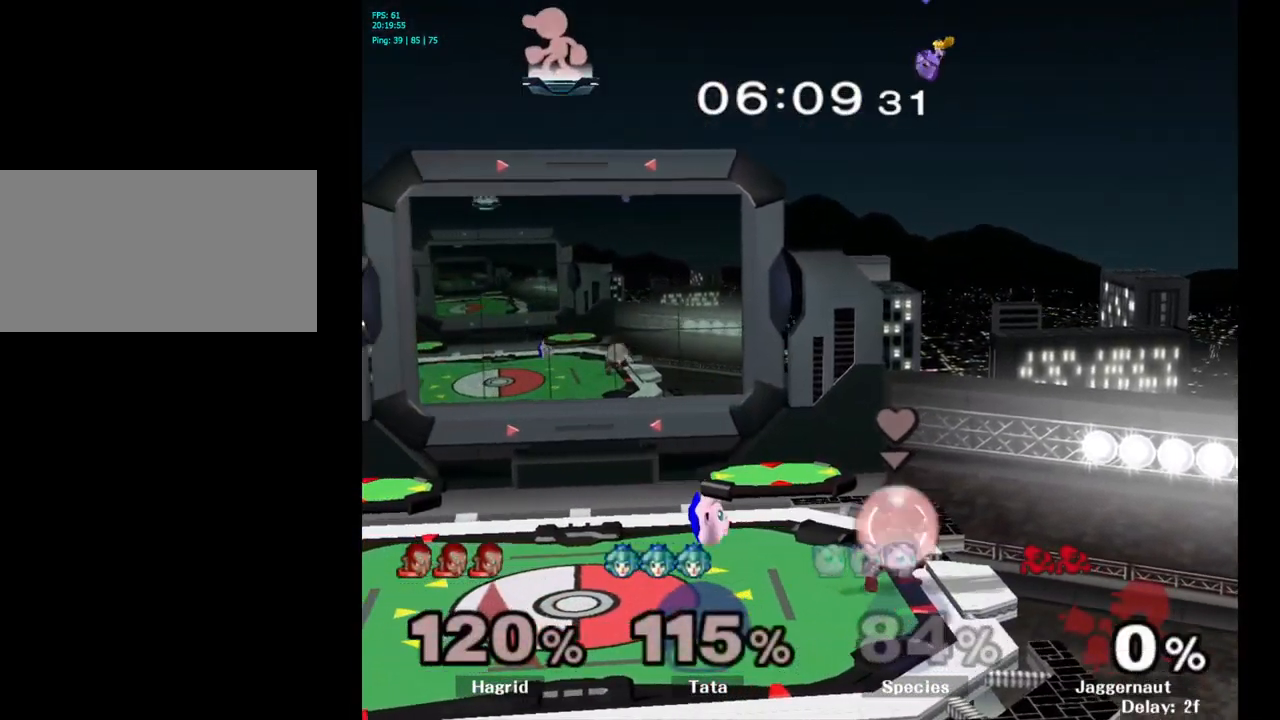
{"buttons": [], "left_stick": "center", "right_stick": "center", "events": []}
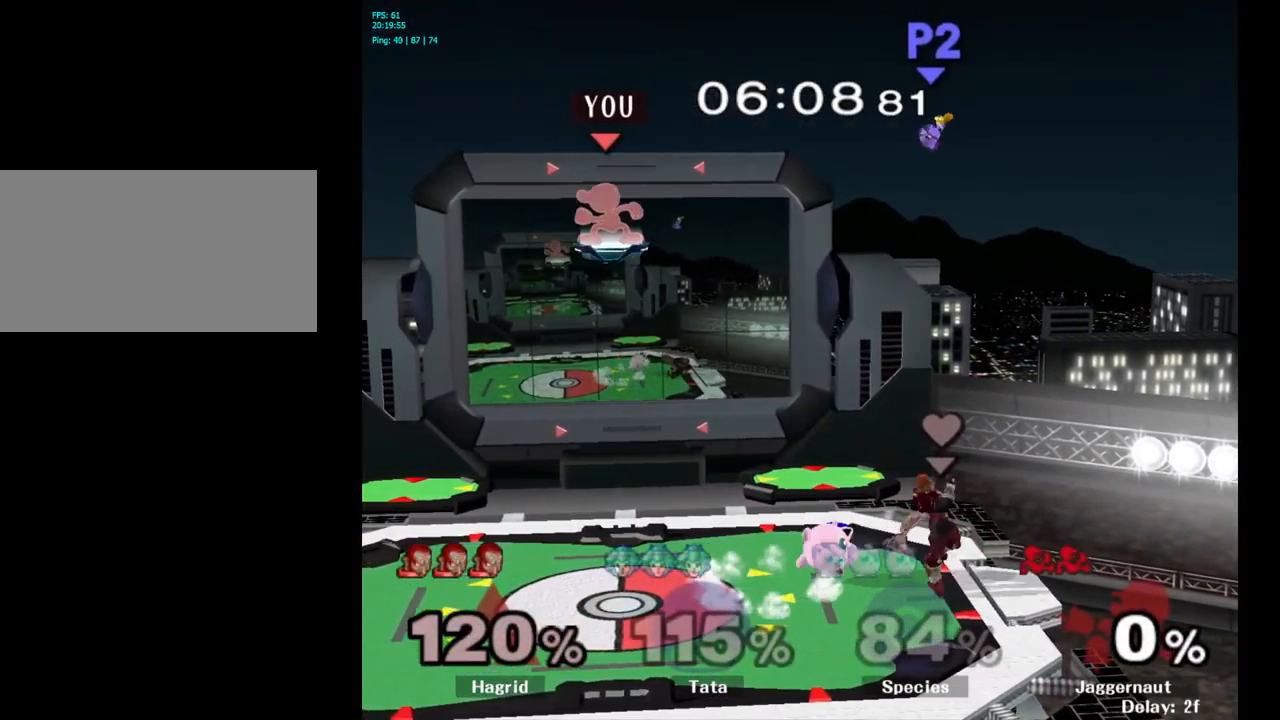
{"buttons": [], "left_stick": "down-right", "right_stick": "center", "events": [[17, "left_stick", "right"], [450, "left_stick", "down-right"]]}
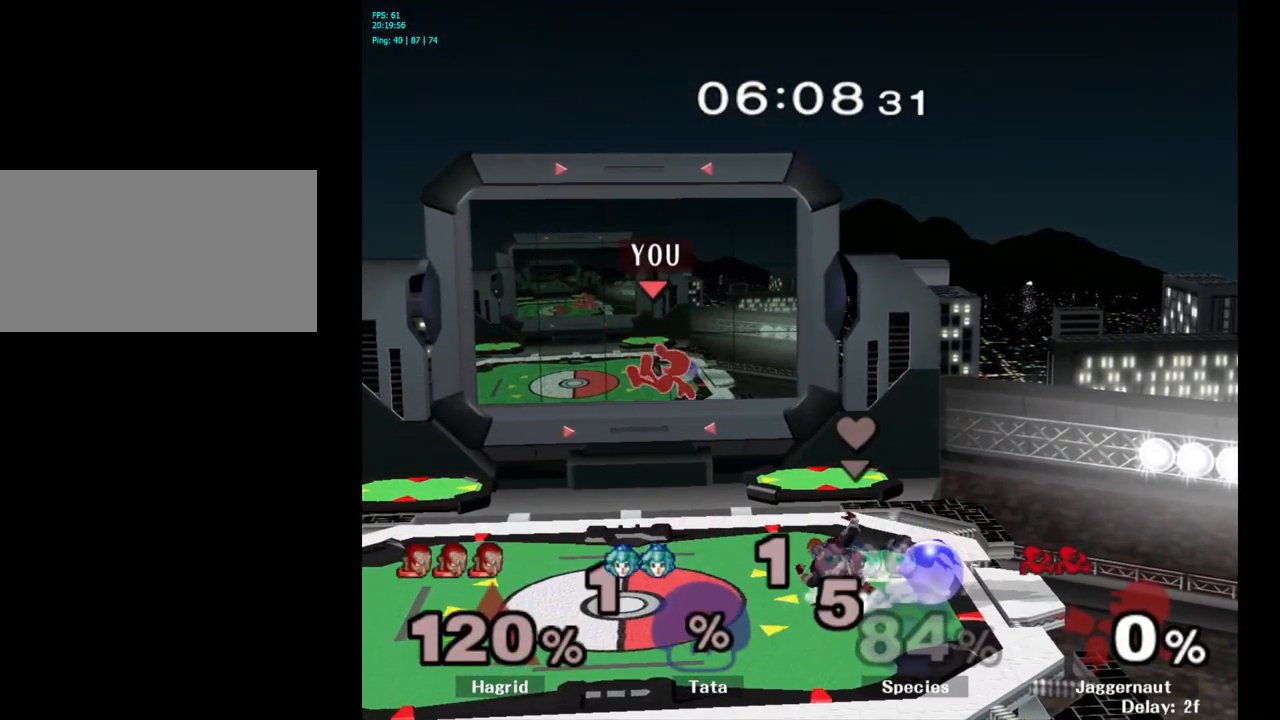
{"buttons": [], "left_stick": "center", "right_stick": "center", "events": [[267, "left_stick", "right"], [367, "left_stick", "center"]]}
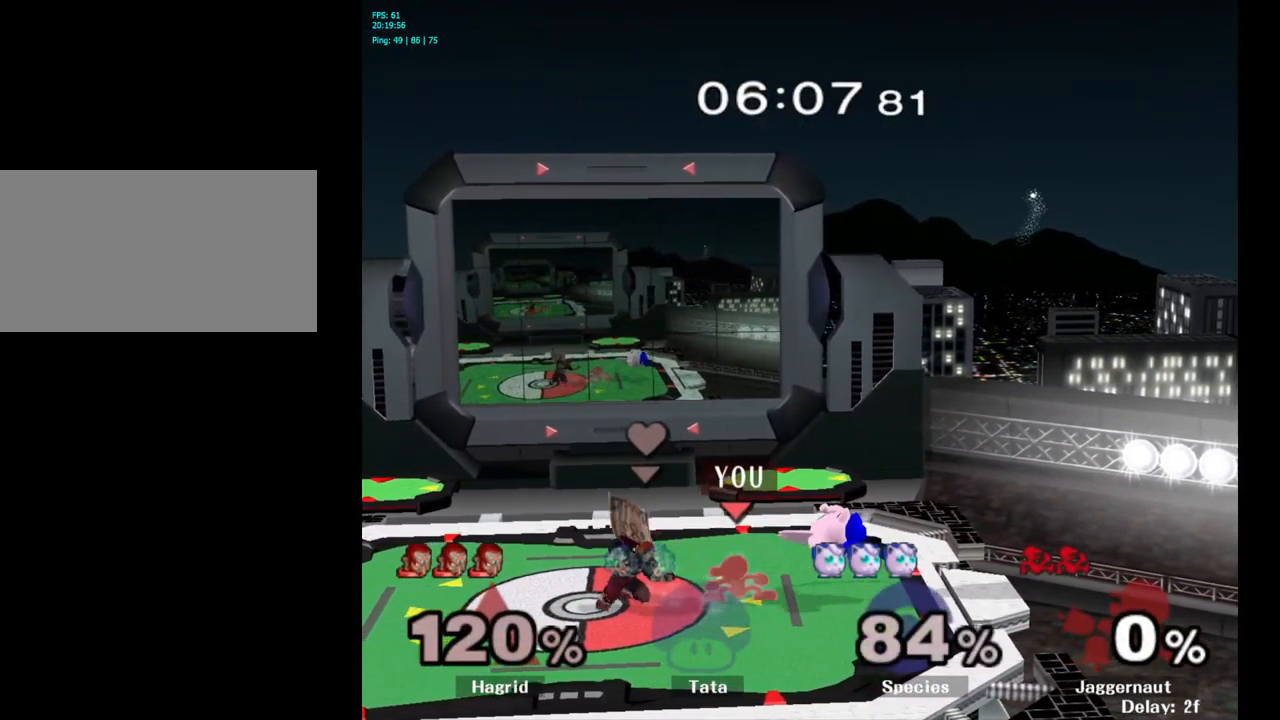
{"buttons": ["A"], "left_stick": "right", "right_stick": "center", "events": [[83, "left_stick", "left"], [217, "left_stick", "center"], [300, "left_stick", "right"], [317, "Y", "down"], [350, "Y", "up"], [450, "A", "down"]]}
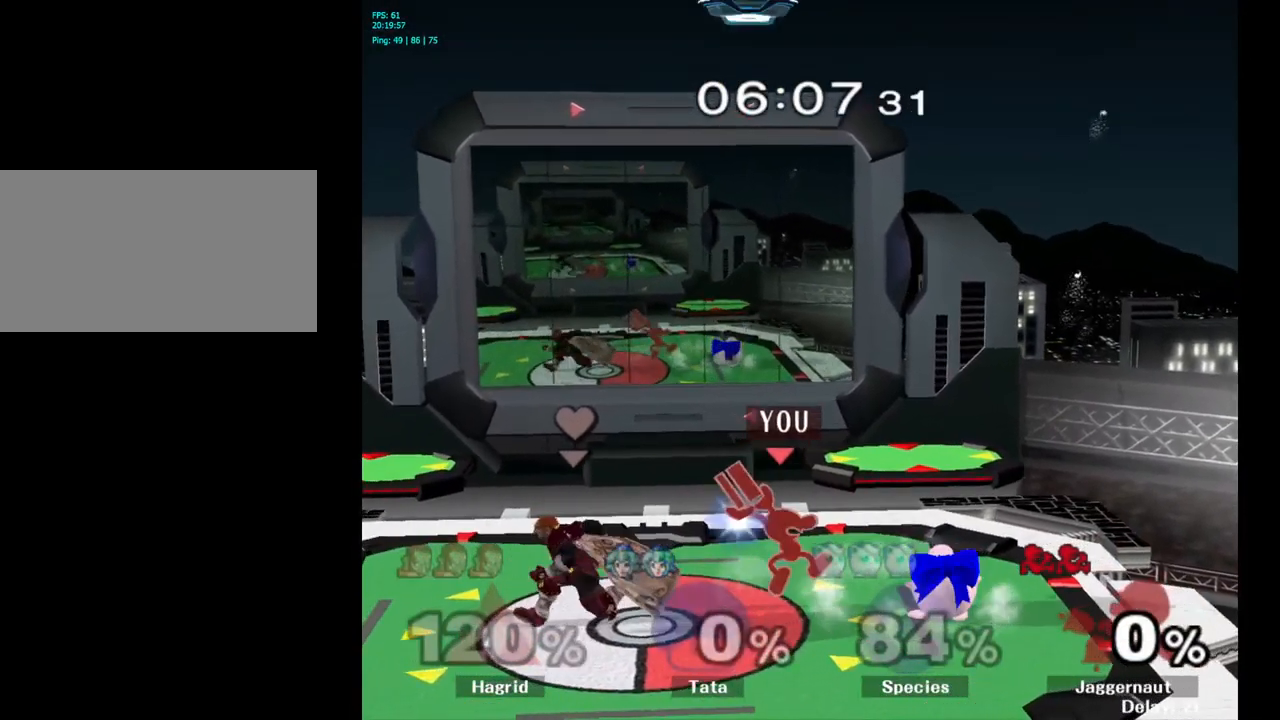
{"buttons": ["R1"], "left_stick": "down", "right_stick": "center", "events": [[17, "A", "up"], [417, "R1", "down"], [467, "left_stick", "down"]]}
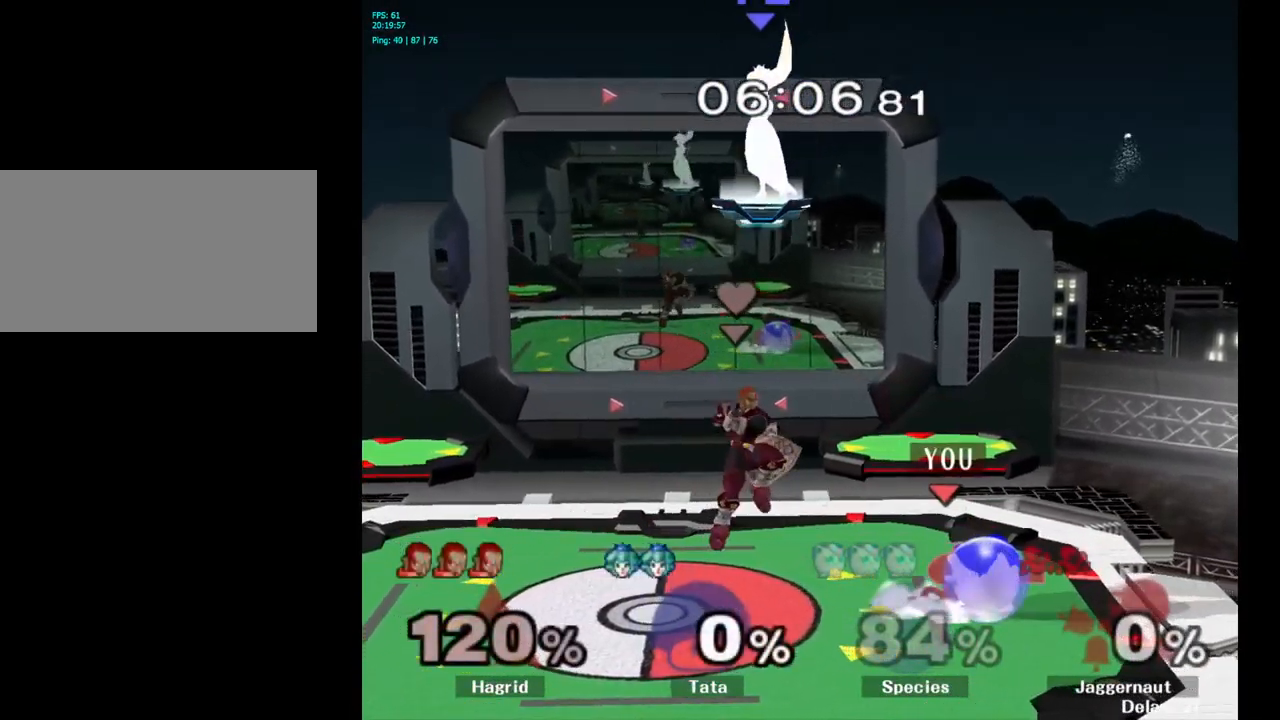
{"buttons": [], "left_stick": "down", "right_stick": "center", "events": [[84, "R1", "up"], [217, "A", "down"], [334, "A", "up"], [384, "A", "down"], [484, "A", "up"]]}
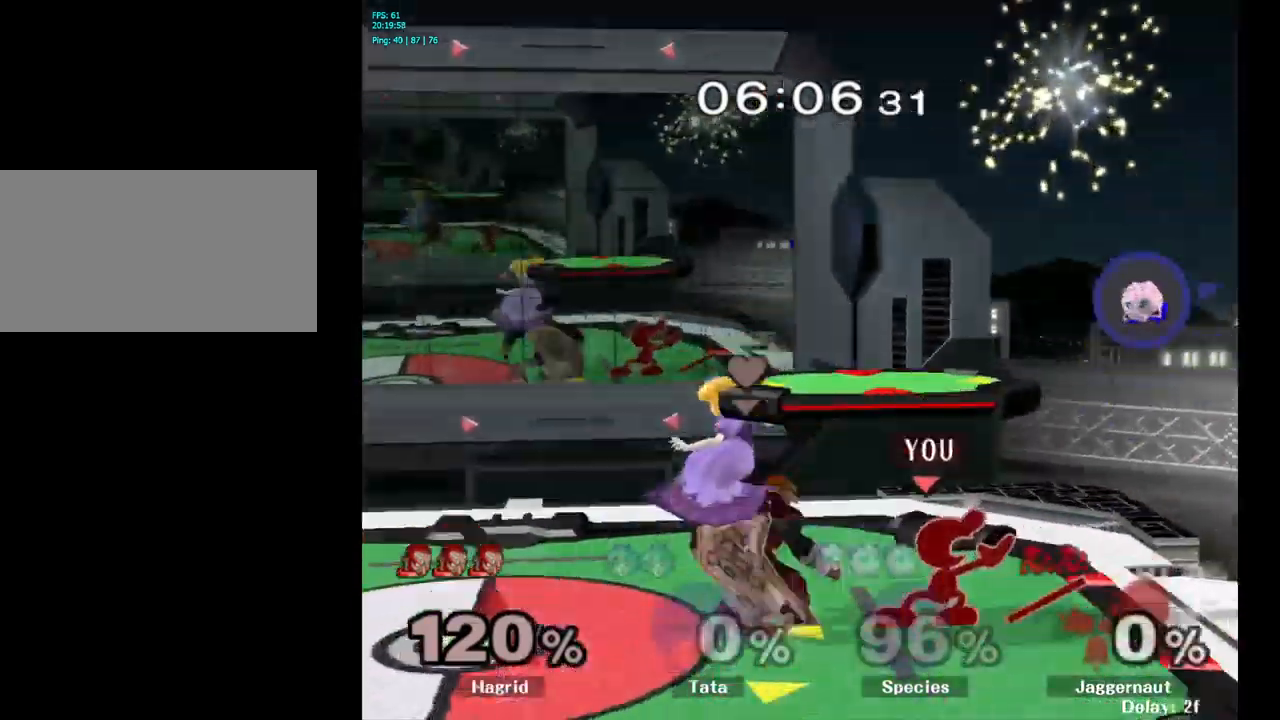
{"buttons": ["Y"], "left_stick": "center", "right_stick": "center", "events": [[134, "left_stick", "center"], [317, "Y", "down"]]}
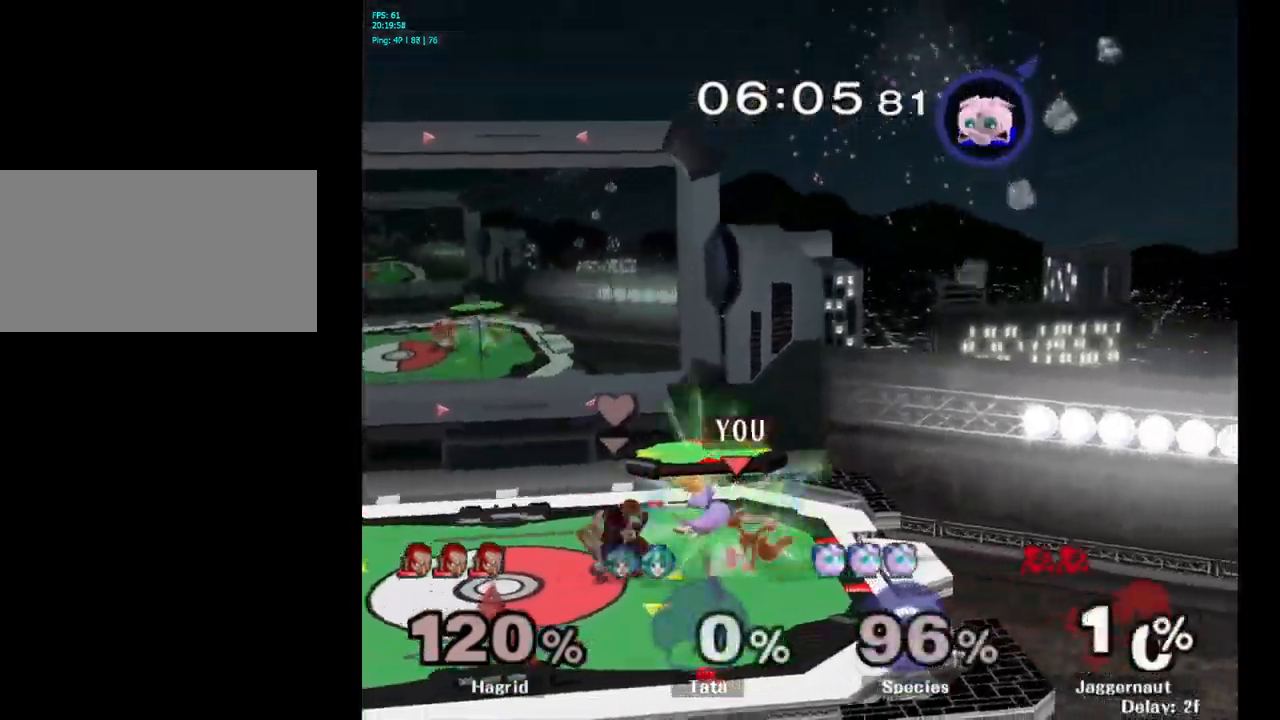
{"buttons": ["Y"], "left_stick": "center", "right_stick": "center", "events": [[117, "left_stick", "down-left"], [167, "R1", "down"], [250, "Y", "up"], [300, "left_stick", "center"], [317, "R1", "up"], [434, "Y", "down"]]}
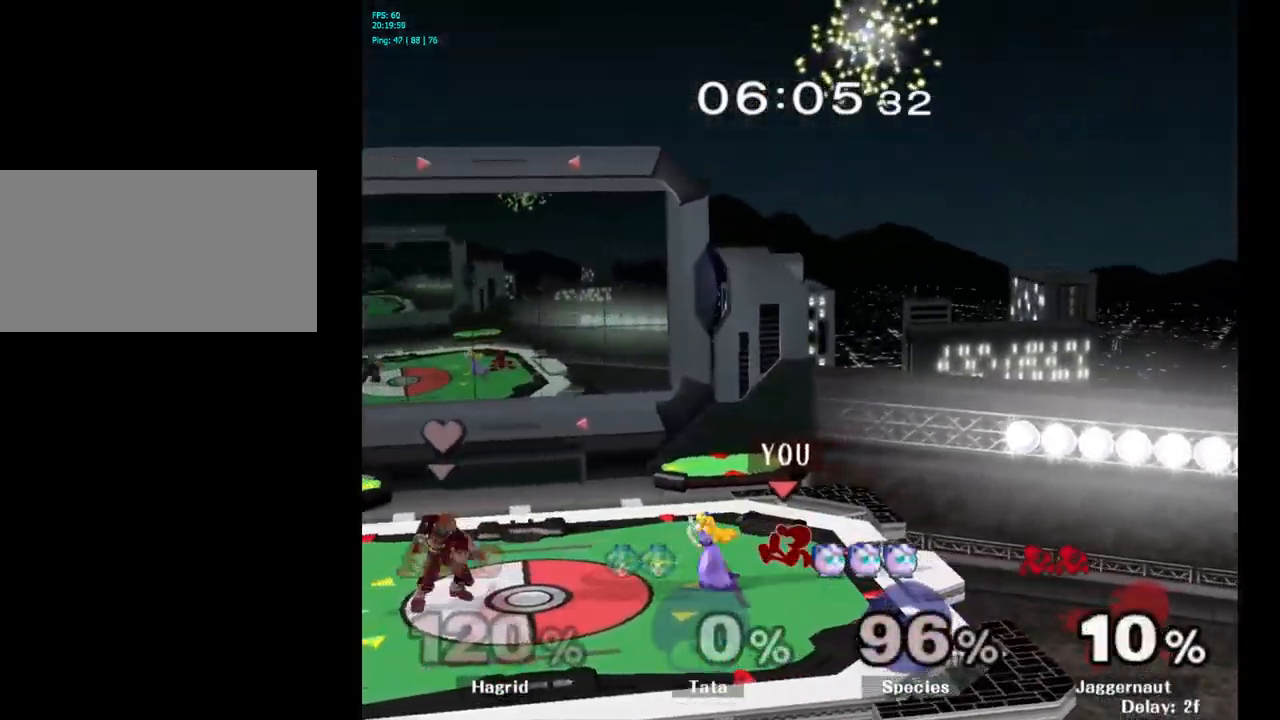
{"buttons": [], "left_stick": "center", "right_stick": "center", "events": [[250, "left_stick", "down-left"], [317, "R1", "down"], [334, "Y", "up"], [484, "left_stick", "center"], [500, "R1", "up"]]}
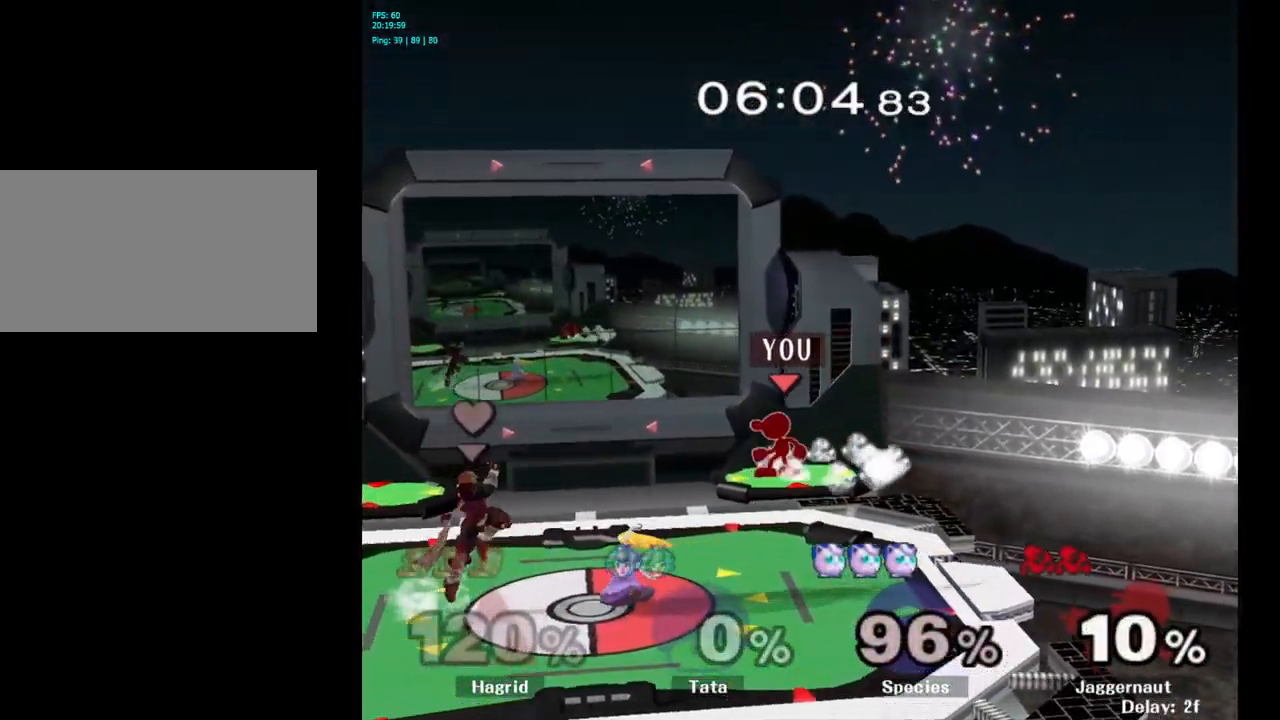
{"buttons": ["Y"], "left_stick": "left", "right_stick": "center", "events": [[67, "left_stick", "right"], [200, "left_stick", "left"], [317, "left_stick", "right"], [400, "left_stick", "left"], [500, "Y", "down"]]}
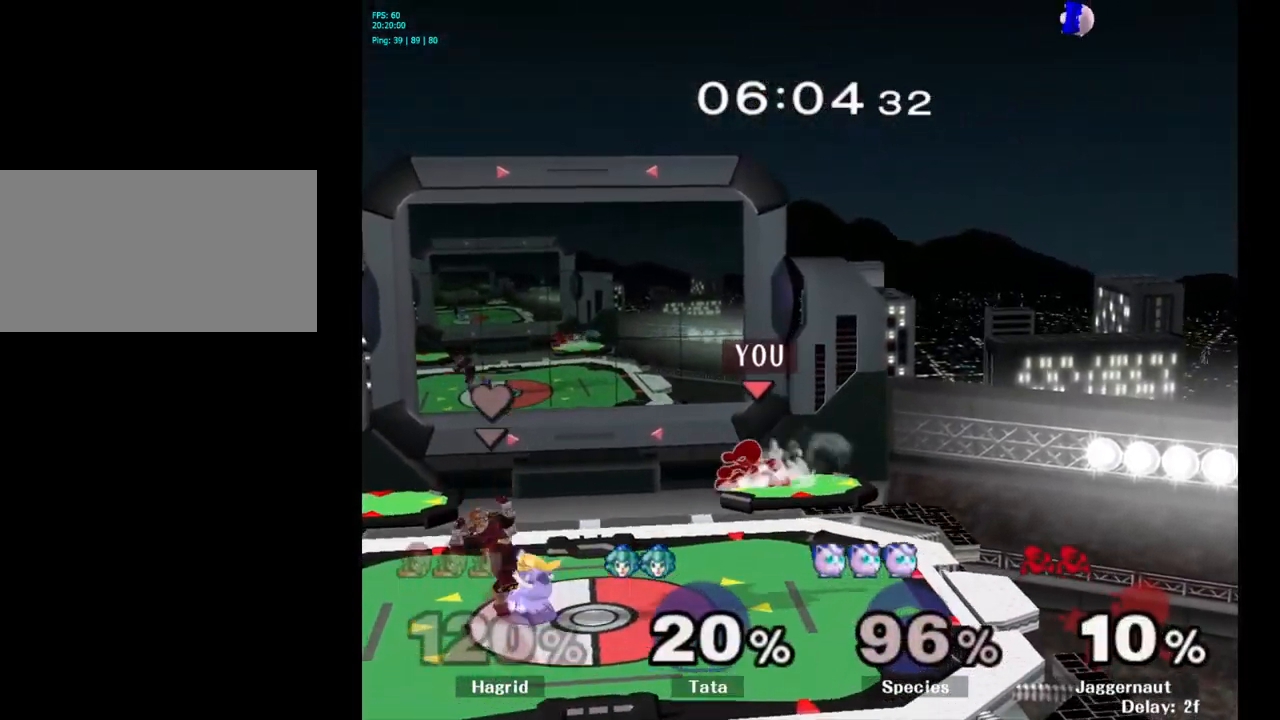
{"buttons": [], "left_stick": "left", "right_stick": "center", "events": [[217, "Y", "up"]]}
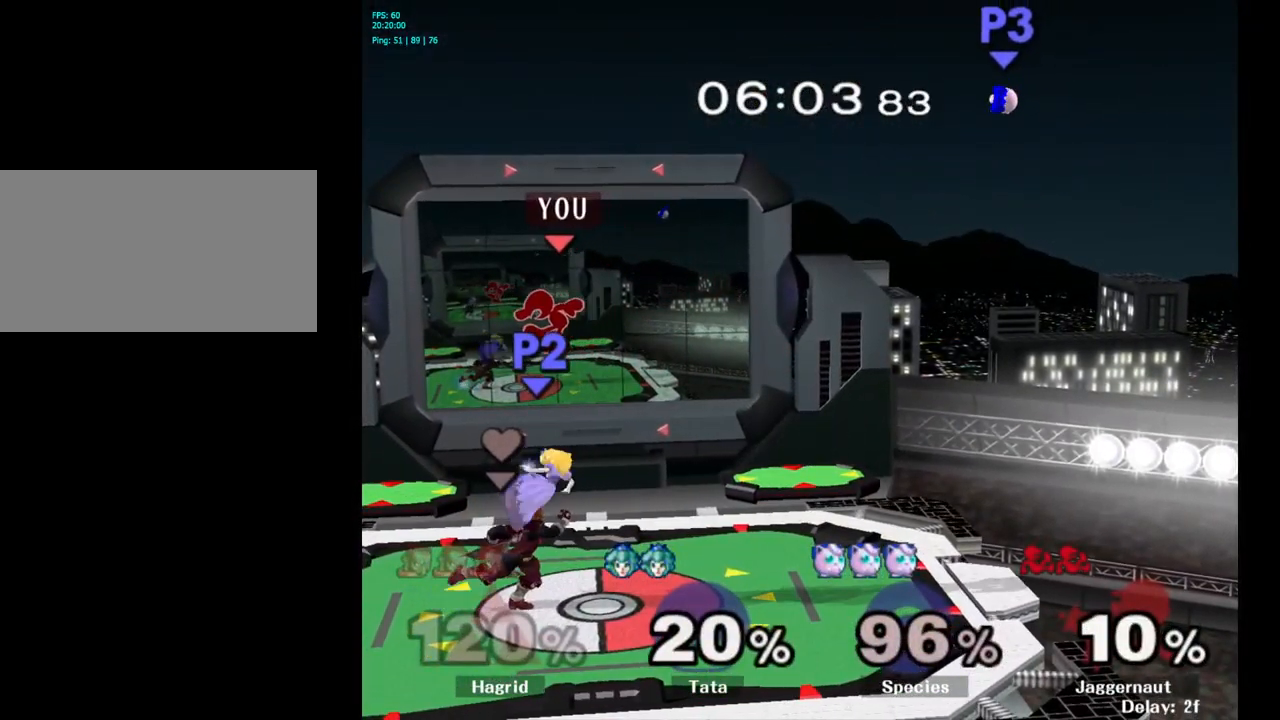
{"buttons": [], "left_stick": "left", "right_stick": "center", "events": []}
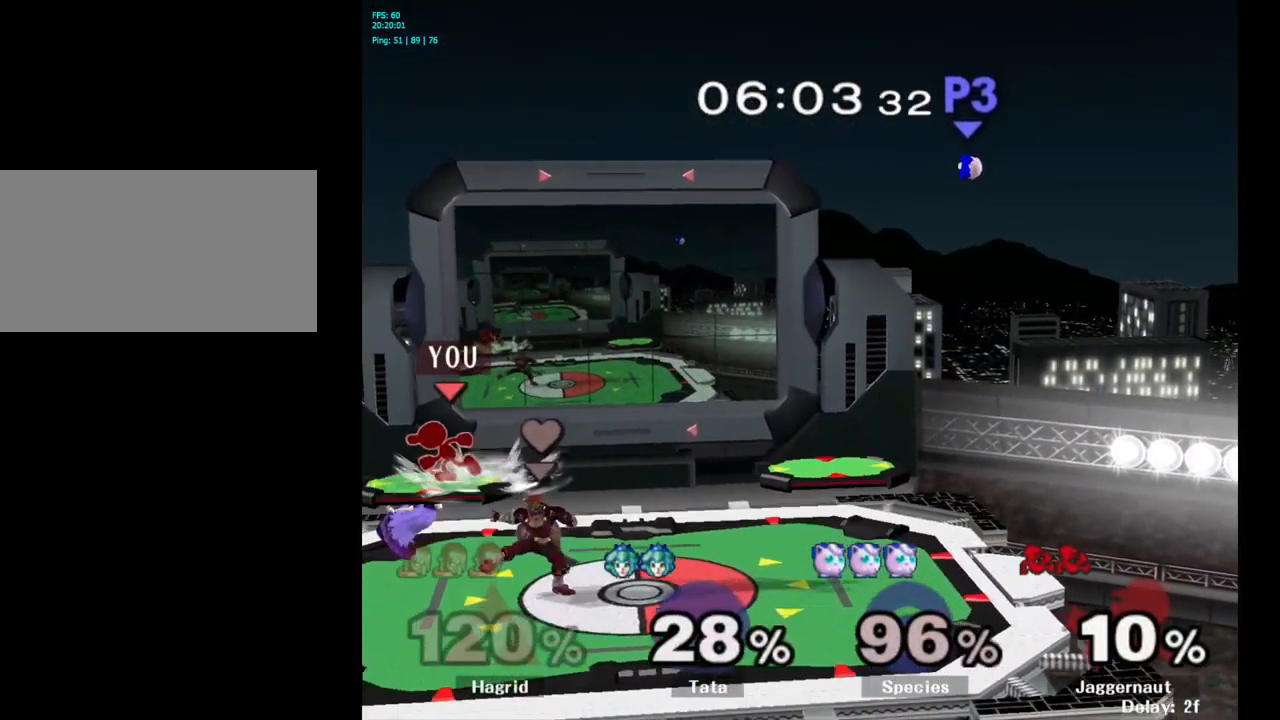
{"buttons": [], "left_stick": "down", "right_stick": "center", "events": [[334, "left_stick", "center"], [400, "left_stick", "down"]]}
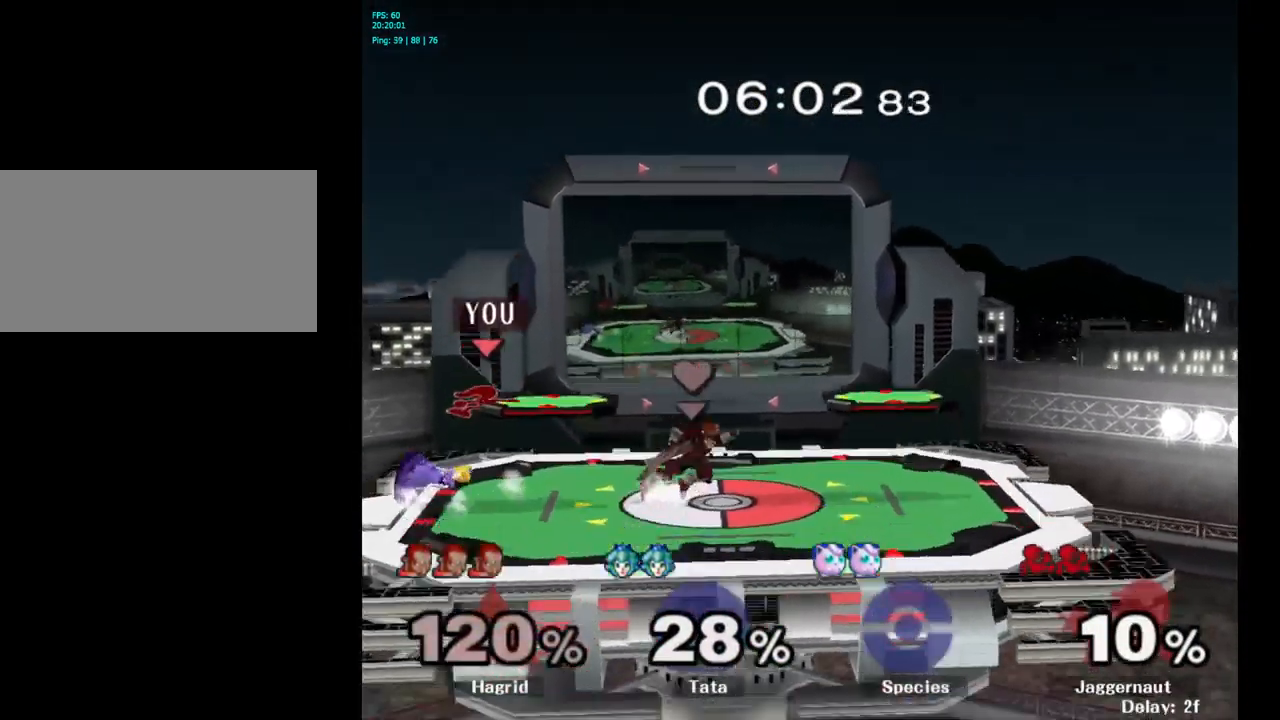
{"buttons": [], "left_stick": "down", "right_stick": "center", "events": [[384, "A", "down"], [484, "A", "up"]]}
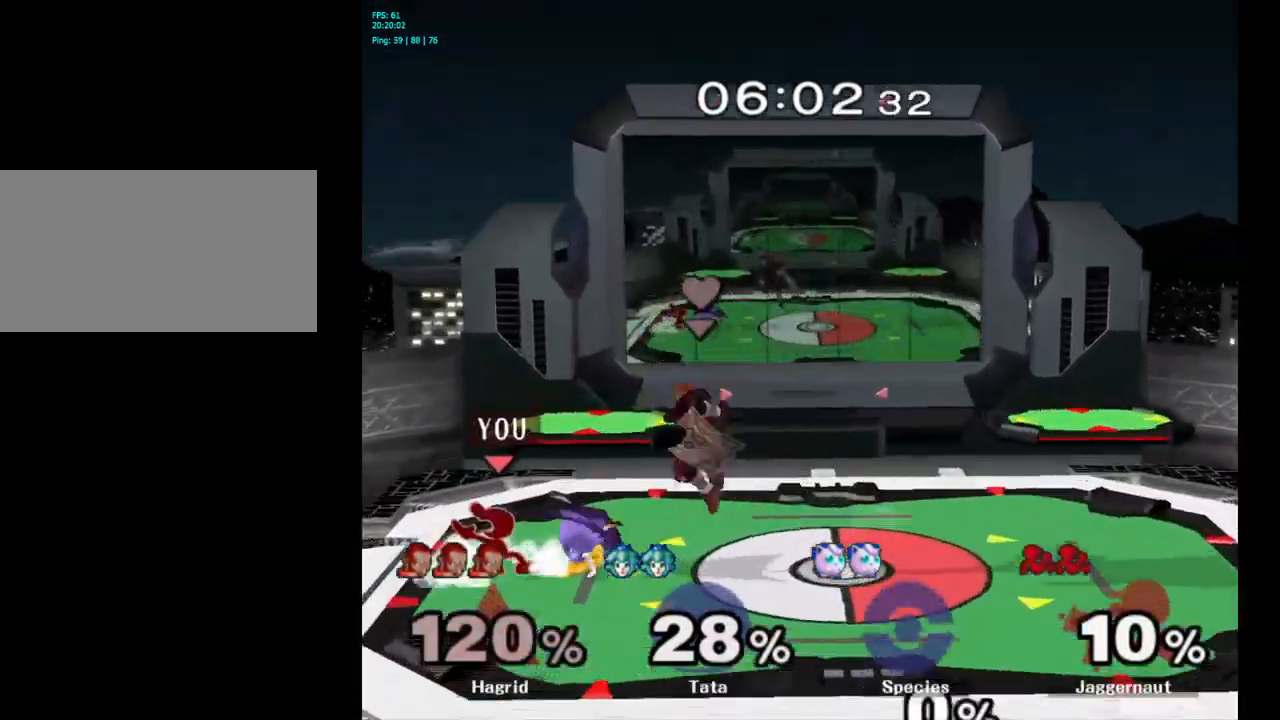
{"buttons": [], "left_stick": "left", "right_stick": "center", "events": [[200, "left_stick", "center"], [367, "left_stick", "left"]]}
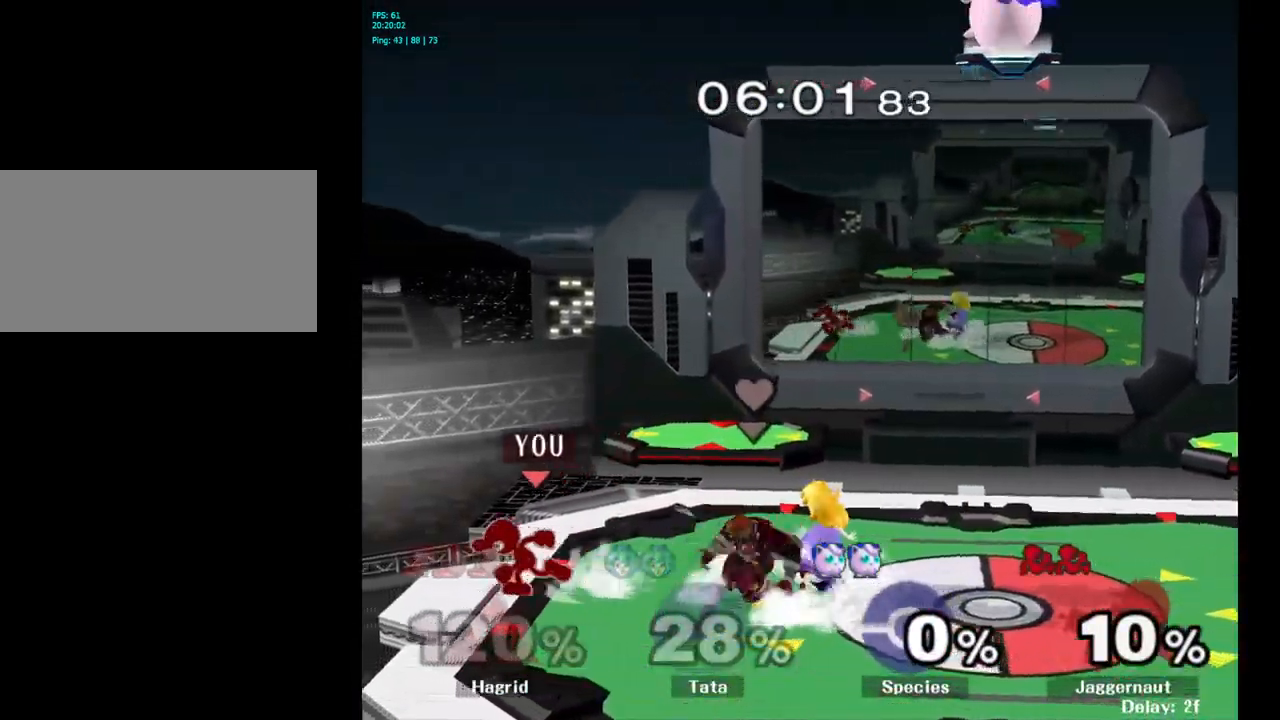
{"buttons": [], "left_stick": "center", "right_stick": "center", "events": [[50, "left_stick", "center"], [100, "left_stick", "right"], [117, "Y", "down"], [133, "Y", "up"], [300, "left_stick", "center"]]}
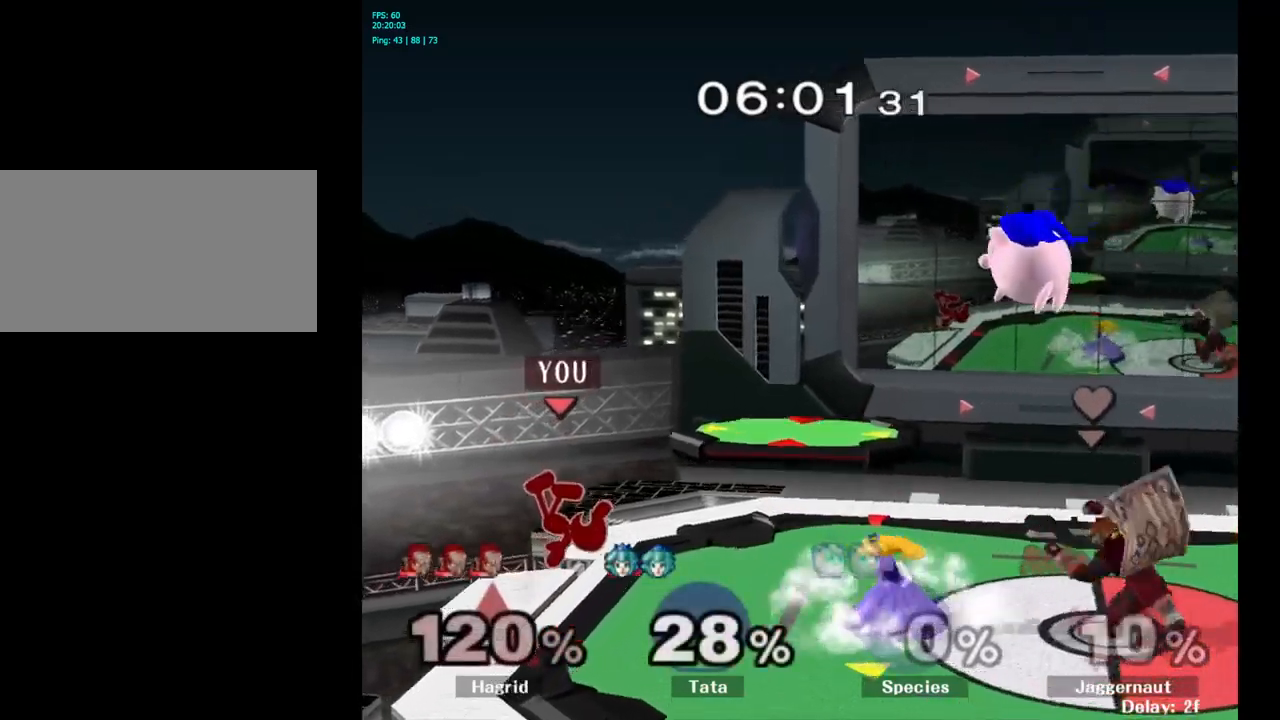
{"buttons": ["A"], "left_stick": "right", "right_stick": "center", "events": [[50, "left_stick", "down-left"], [200, "left_stick", "center"], [284, "left_stick", "right"], [350, "Y", "down"], [367, "Y", "up"], [434, "A", "down"]]}
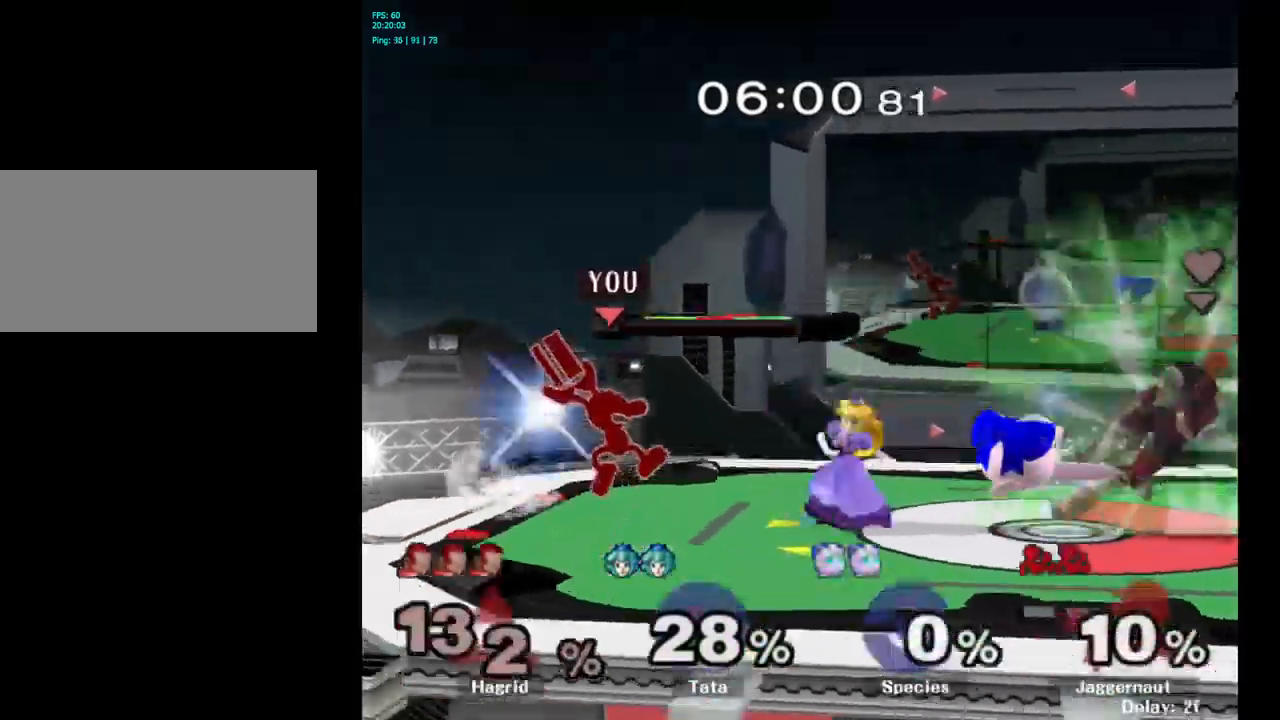
{"buttons": ["R1"], "left_stick": "down", "right_stick": "center", "events": [[50, "A", "up"], [350, "R1", "down"], [384, "left_stick", "down"]]}
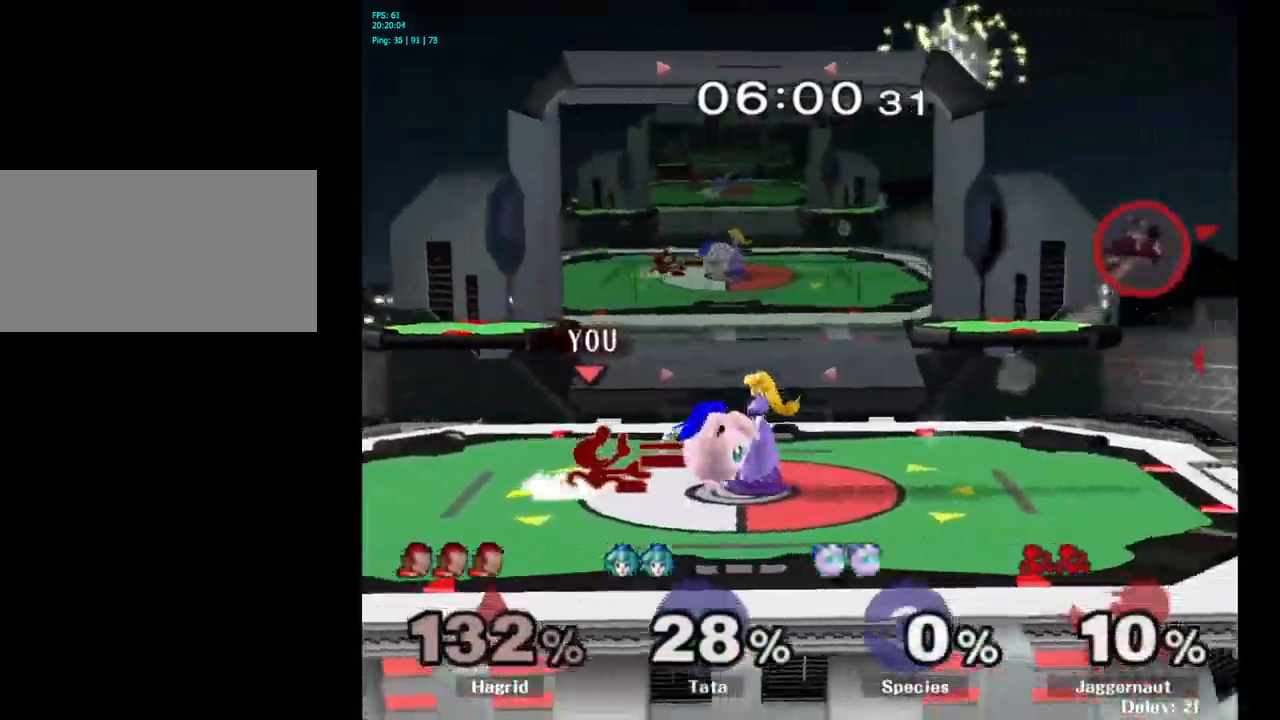
{"buttons": [], "left_stick": "down", "right_stick": "center", "events": [[50, "R1", "up"], [134, "A", "down"], [234, "A", "up"], [317, "A", "down"], [400, "A", "up"]]}
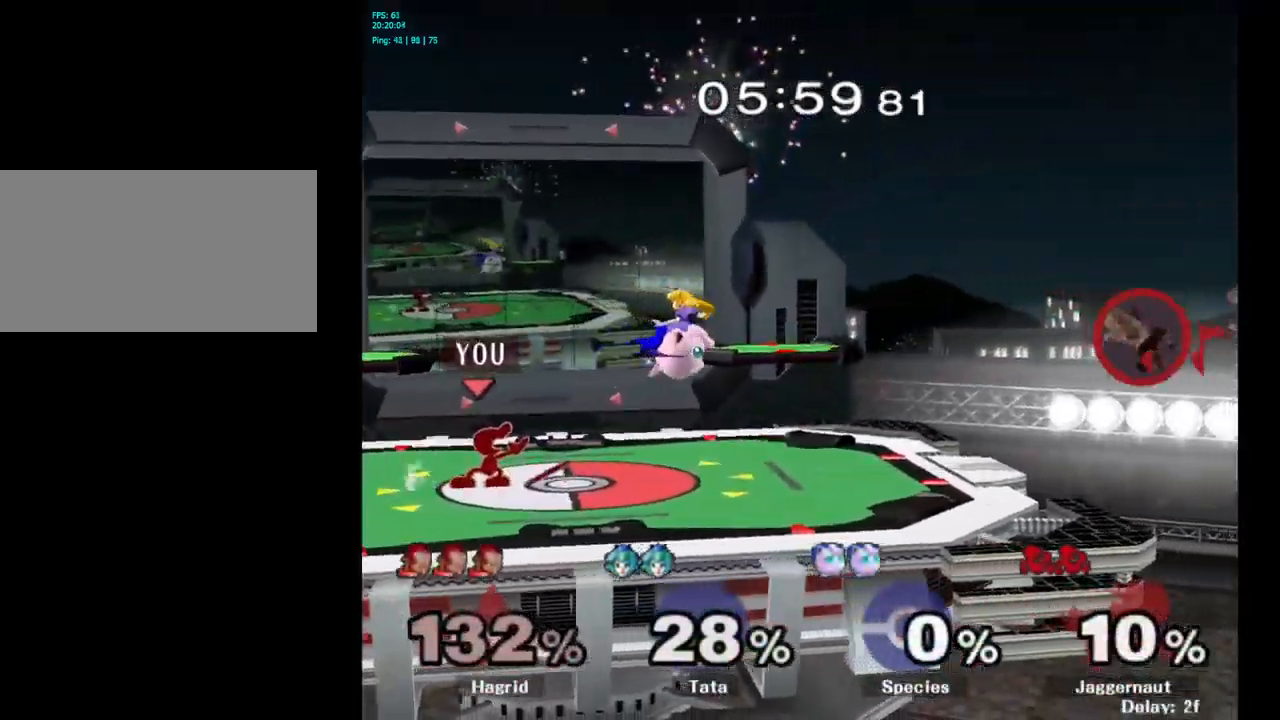
{"buttons": [], "left_stick": "center", "right_stick": "center", "events": [[50, "left_stick", "center"], [250, "Y", "down"], [250, "left_stick", "down-left"], [317, "R1", "down"], [434, "Y", "up"], [467, "R1", "up"], [467, "left_stick", "center"]]}
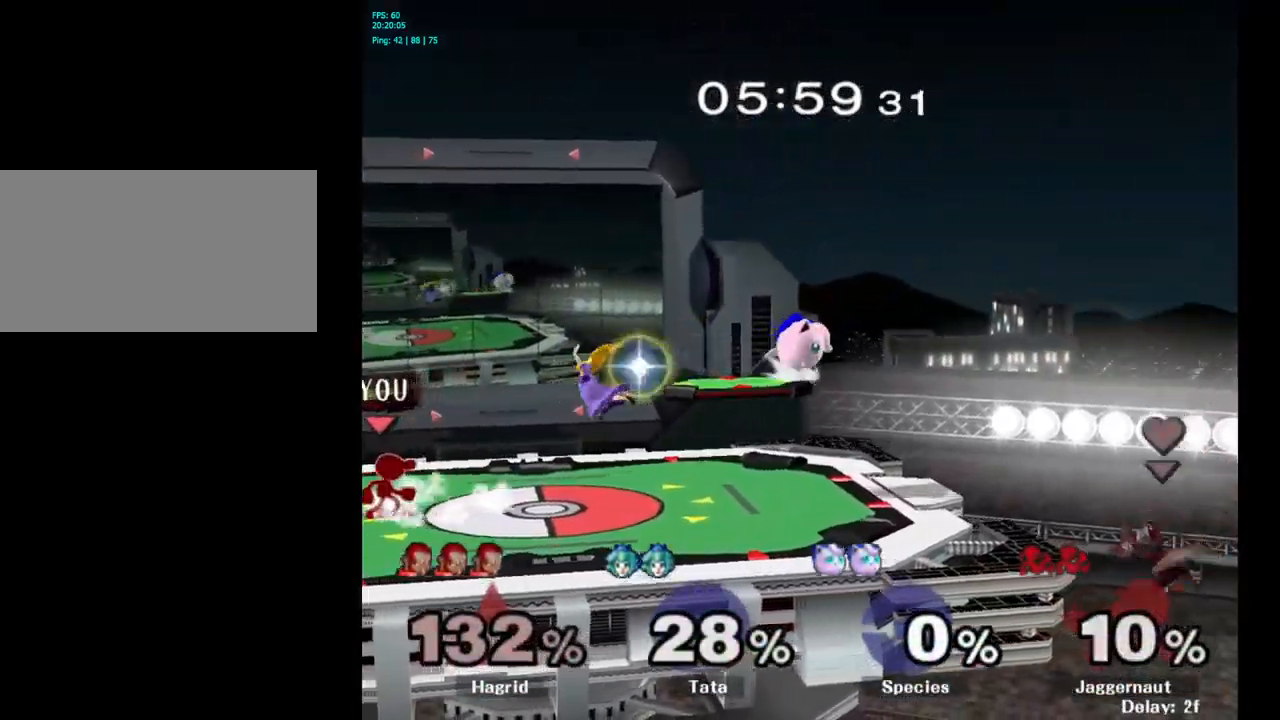
{"buttons": [], "left_stick": "right", "right_stick": "center", "events": [[67, "left_stick", "right"], [200, "Y", "down"], [250, "Y", "up"], [334, "A", "down"], [400, "A", "up"]]}
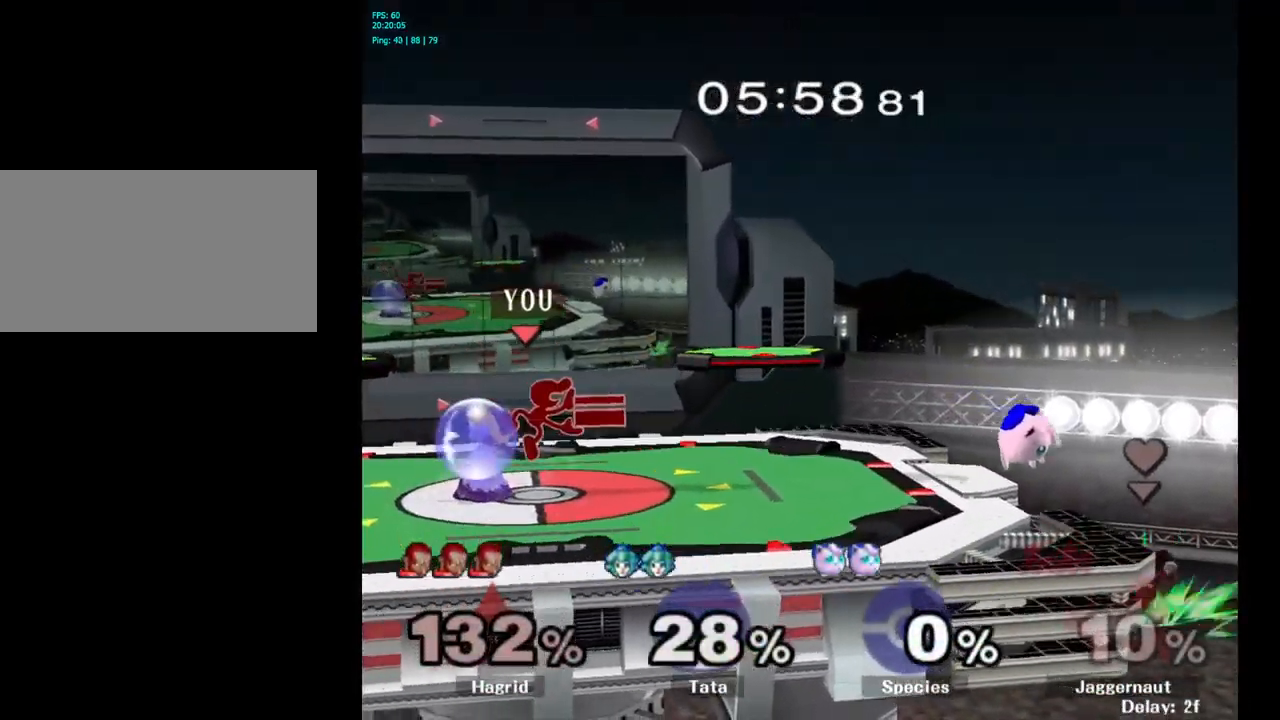
{"buttons": [], "left_stick": "right", "right_stick": "center", "events": [[167, "R1", "down"], [167, "left_stick", "down"], [317, "R1", "up"], [317, "left_stick", "center"], [417, "left_stick", "right"]]}